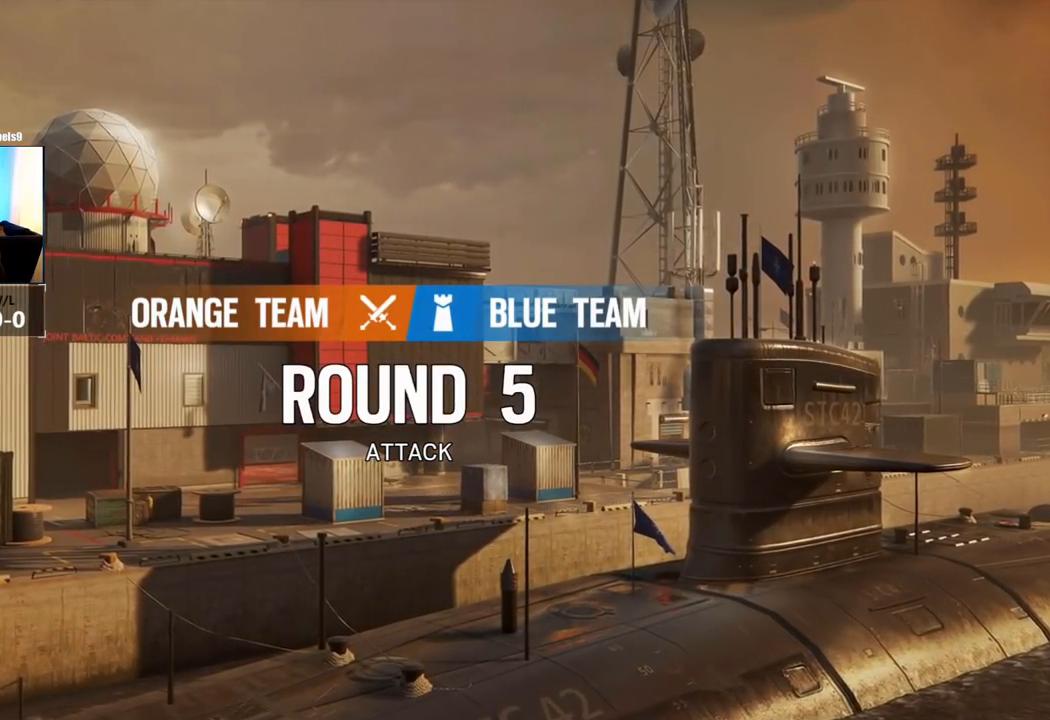
Gameplay with a controller (PlayStation layout); each line is a JSON object with the inputs held at the frame after it. "events" lists button and stick changes between this image and that frame as [ms after this image, input, new state], when the widget could be followed in between.
{"buttons": ["R1"], "left_stick": "center", "right_stick": "center", "events": [[500, "R1", "down"]]}
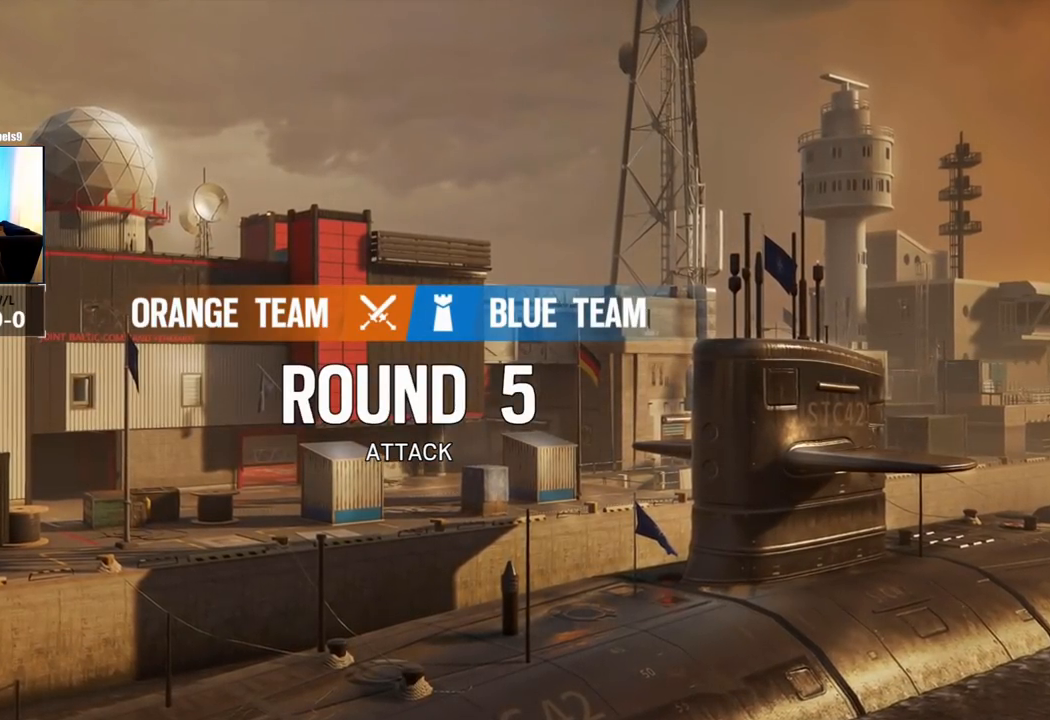
{"buttons": ["R1"], "left_stick": "center", "right_stick": "center", "events": []}
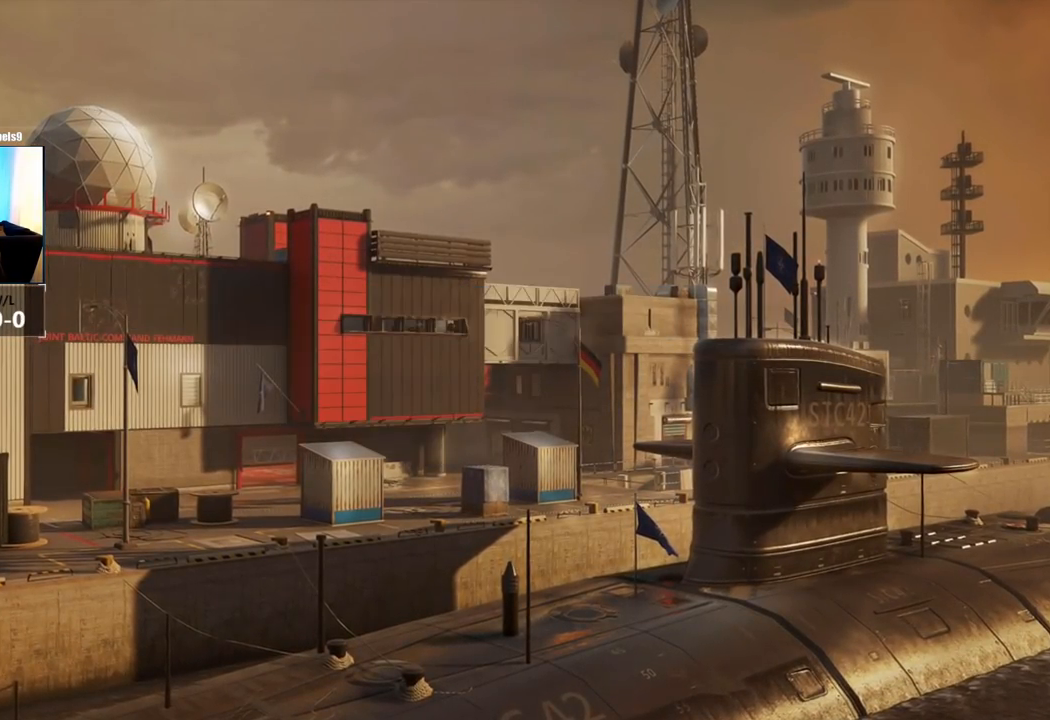
{"buttons": ["R1"], "left_stick": "center", "right_stick": "center", "events": []}
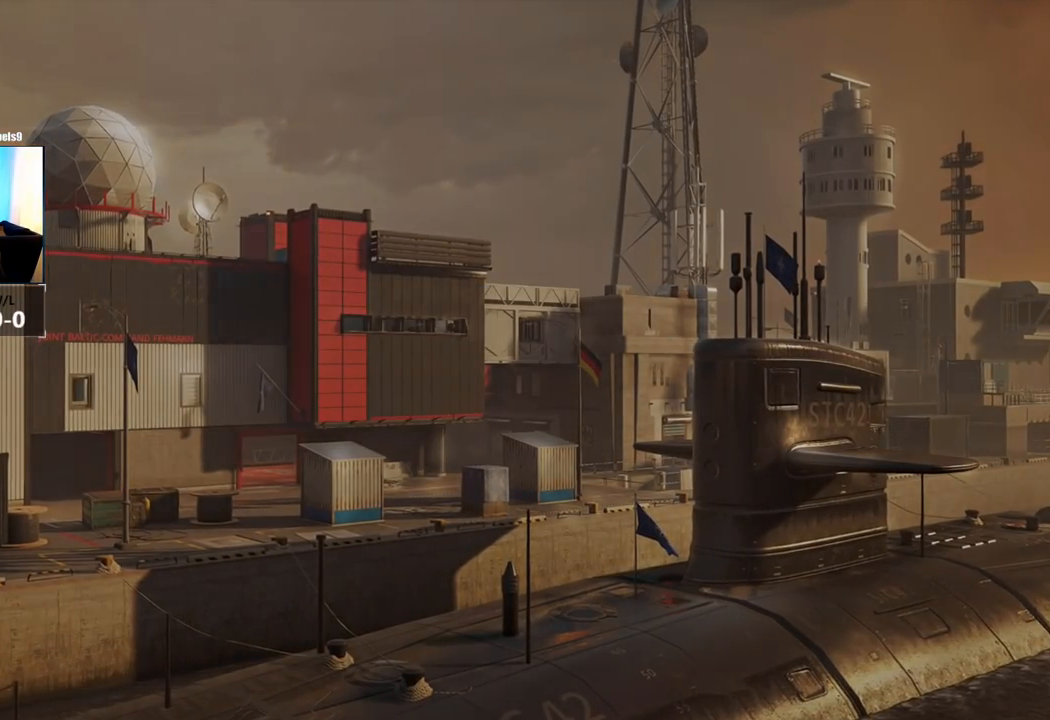
{"buttons": [], "left_stick": "center", "right_stick": "center", "events": [[117, "R1", "up"]]}
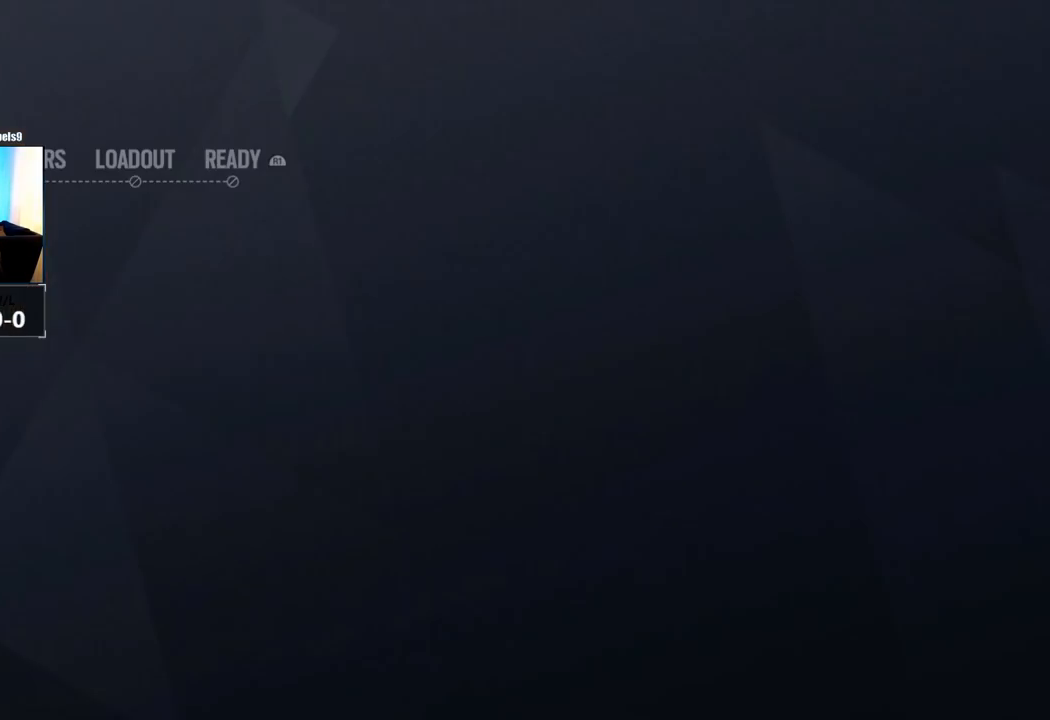
{"buttons": [], "left_stick": "center", "right_stick": "center", "events": []}
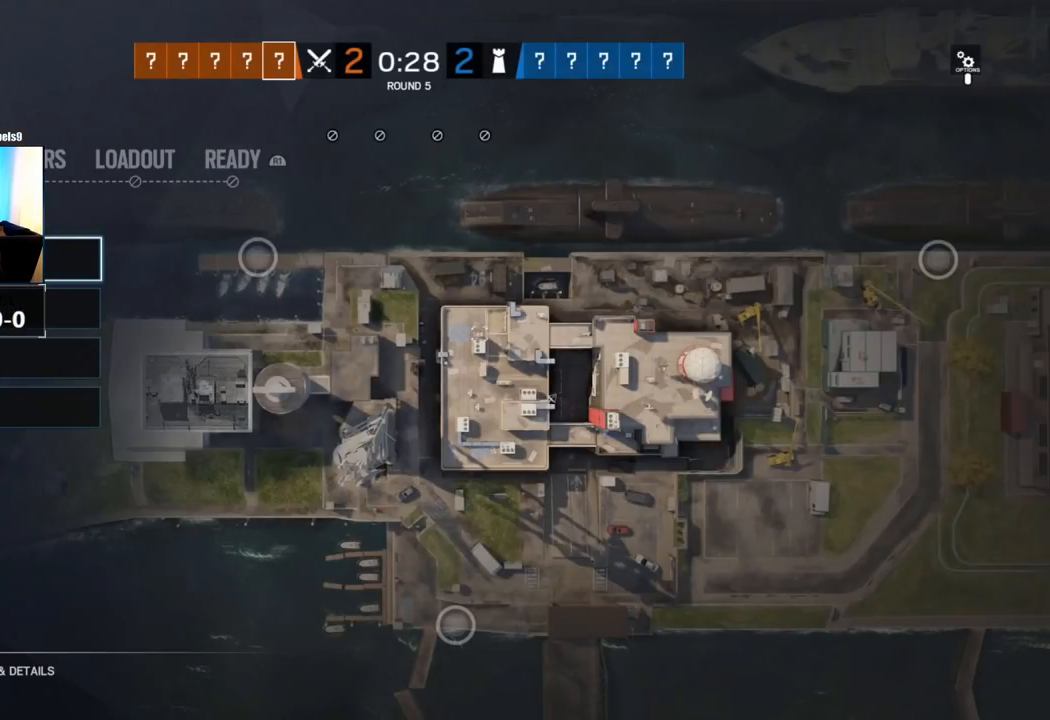
{"buttons": [], "left_stick": "center", "right_stick": "center", "events": []}
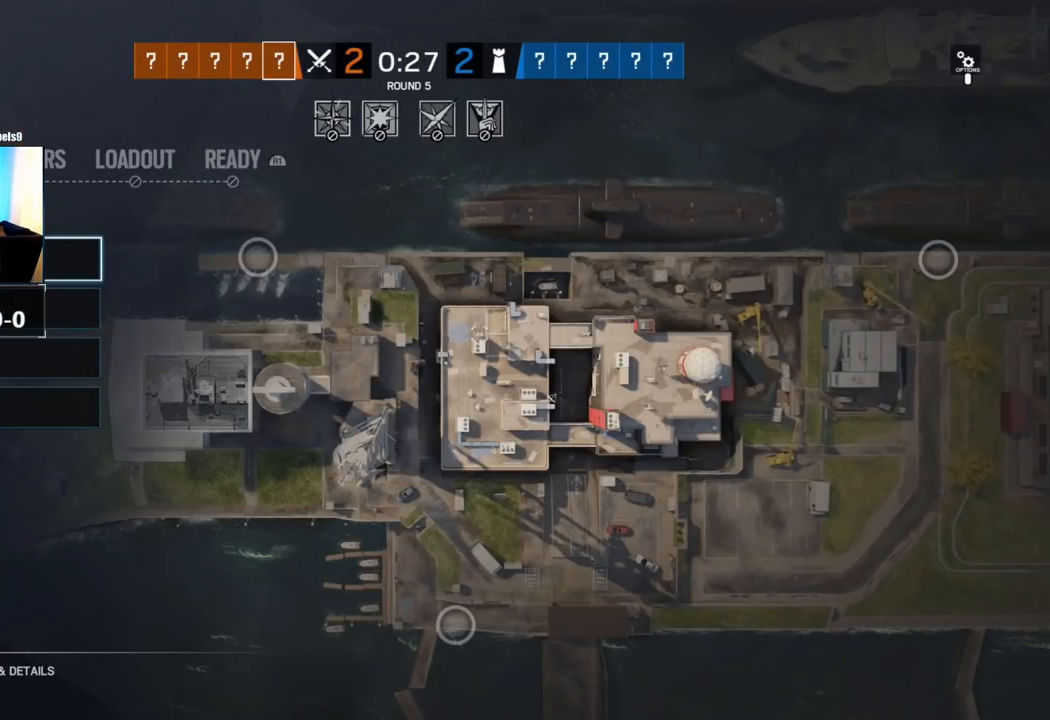
{"buttons": [], "left_stick": "center", "right_stick": "center", "events": []}
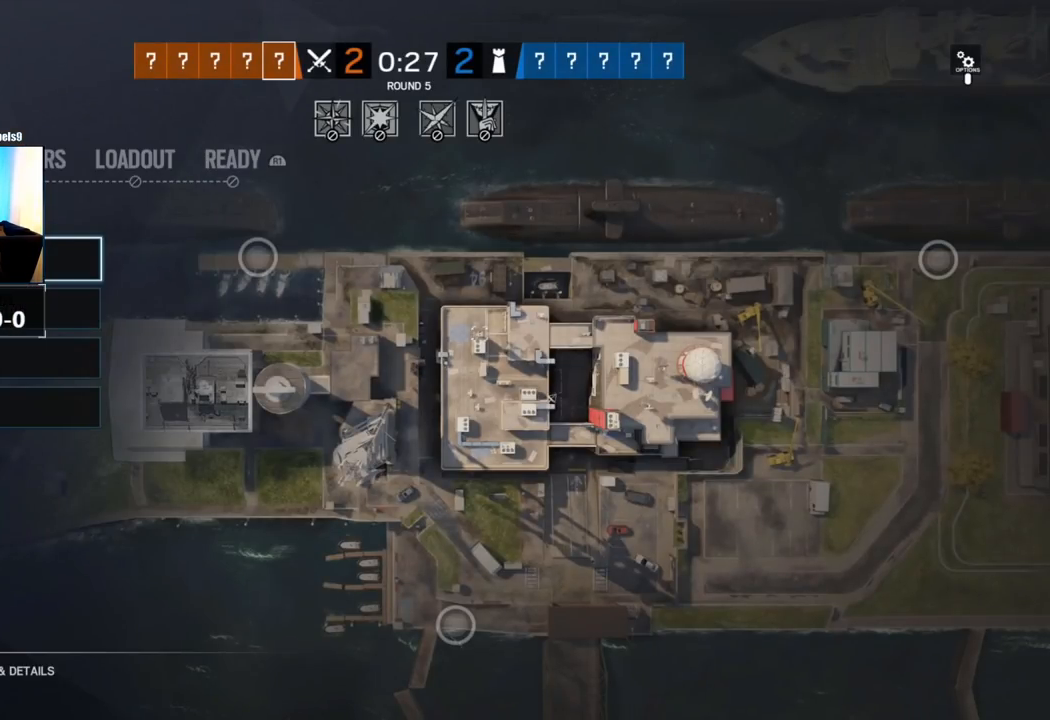
{"buttons": [], "left_stick": "center", "right_stick": "center", "events": []}
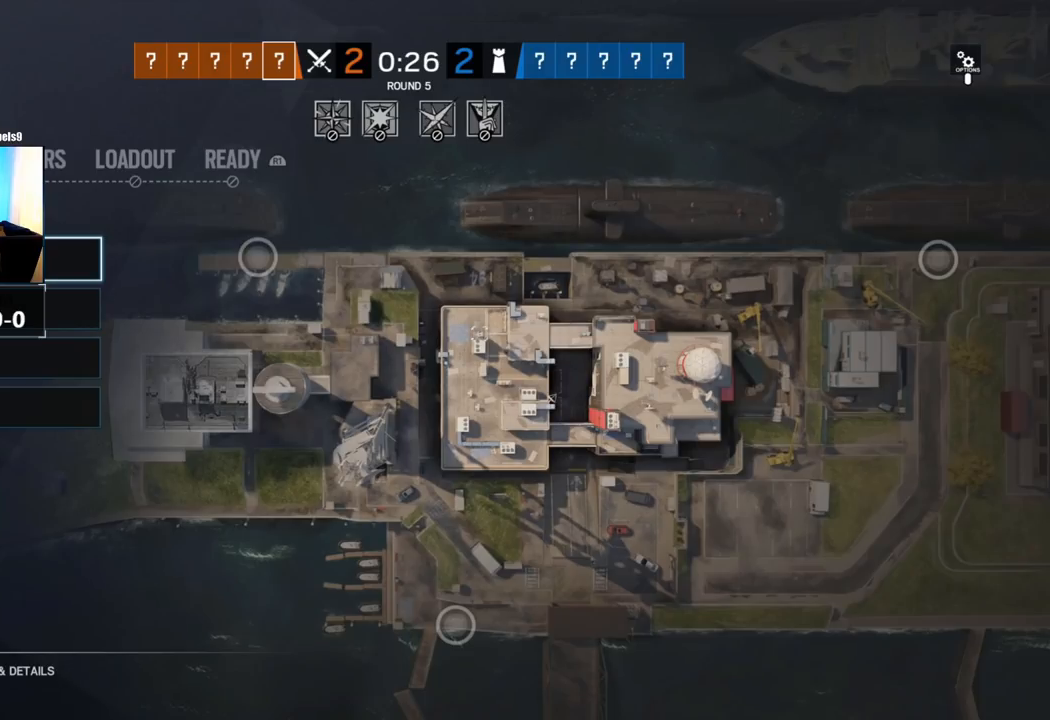
{"buttons": [], "left_stick": "center", "right_stick": "center", "events": []}
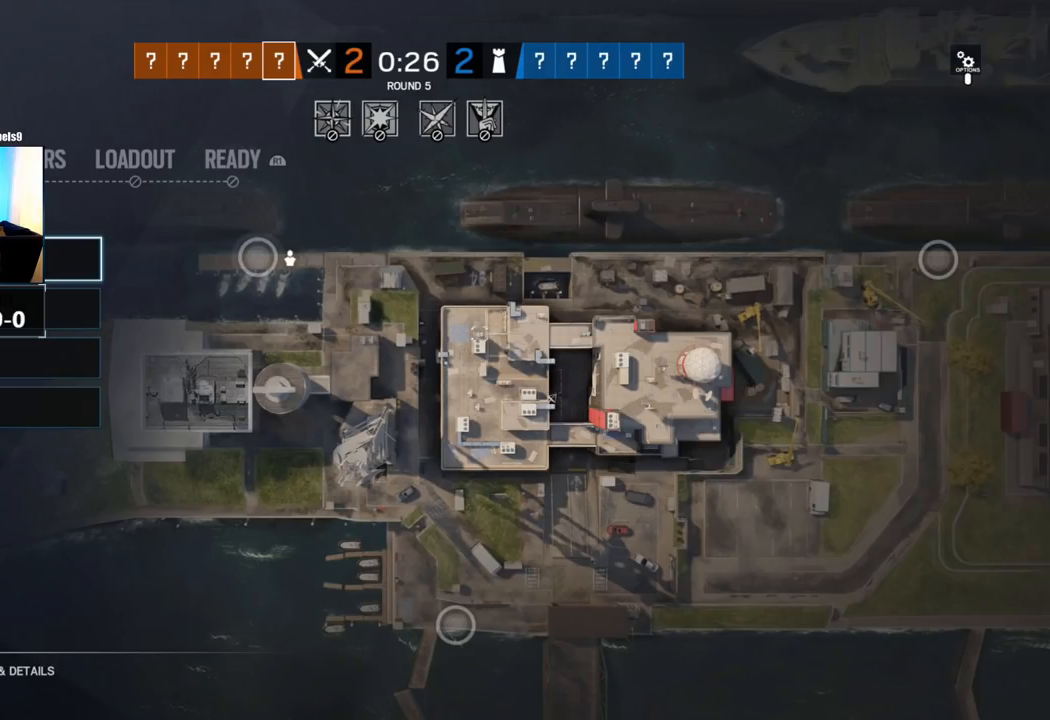
{"buttons": [], "left_stick": "center", "right_stick": "center", "events": []}
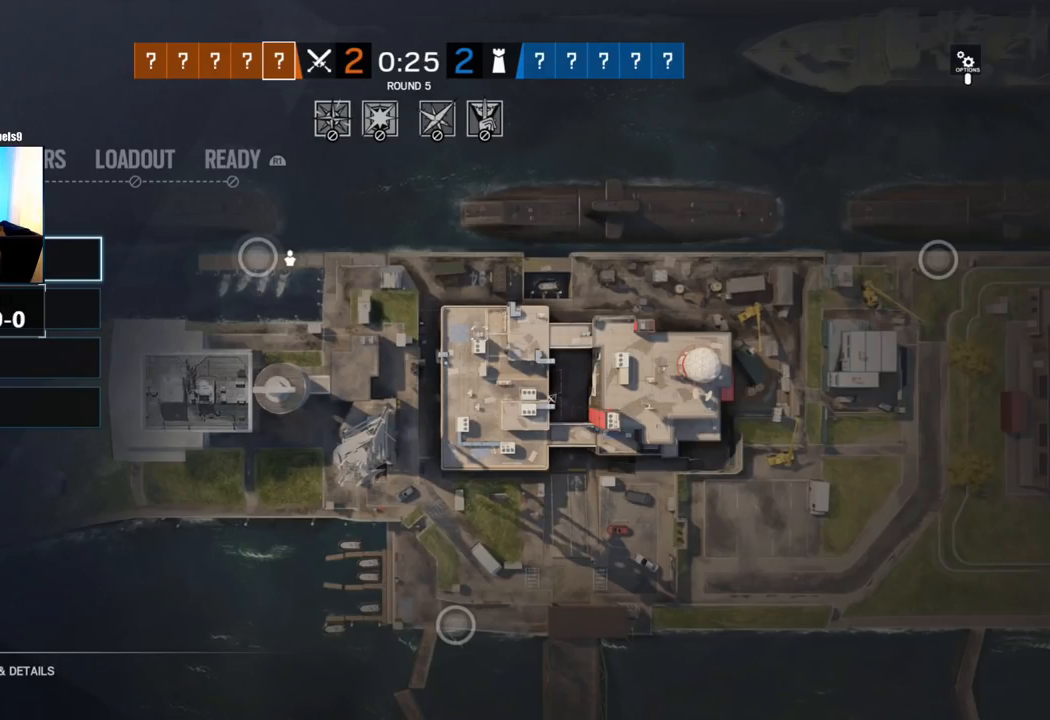
{"buttons": [], "left_stick": "center", "right_stick": "center", "events": [[17, "DPAD_DOWN", "down"], [133, "DPAD_DOWN", "up"], [217, "DPAD_DOWN", "down"], [333, "DPAD_DOWN", "up"]]}
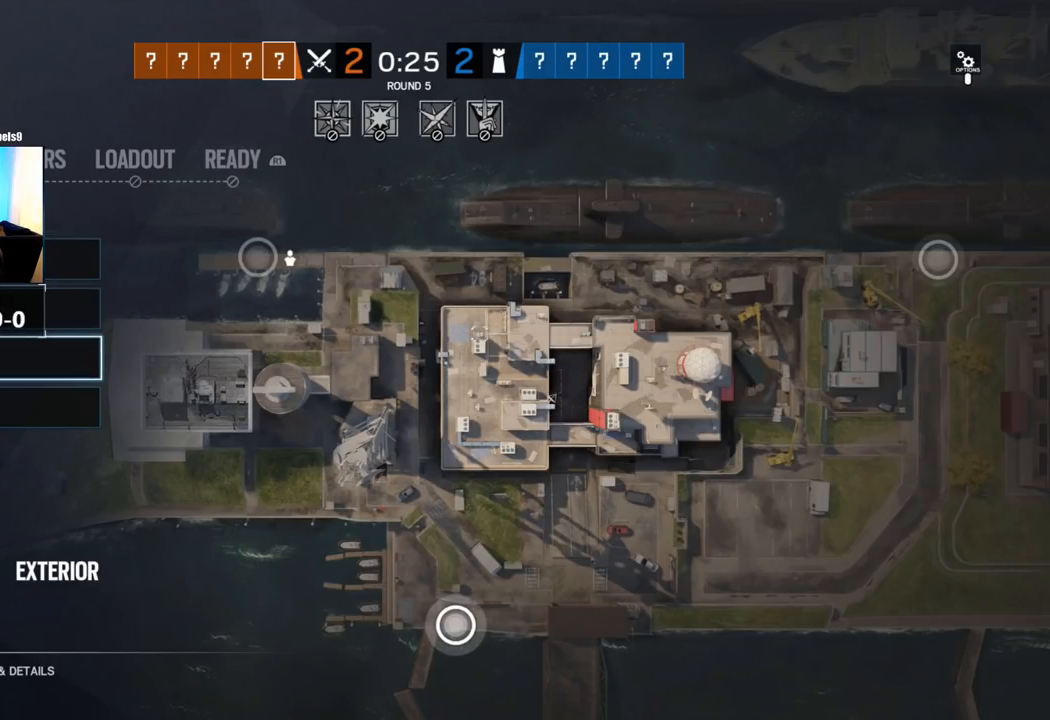
{"buttons": [], "left_stick": "center", "right_stick": "center", "events": [[133, "CROSS", "down"], [250, "CROSS", "up"]]}
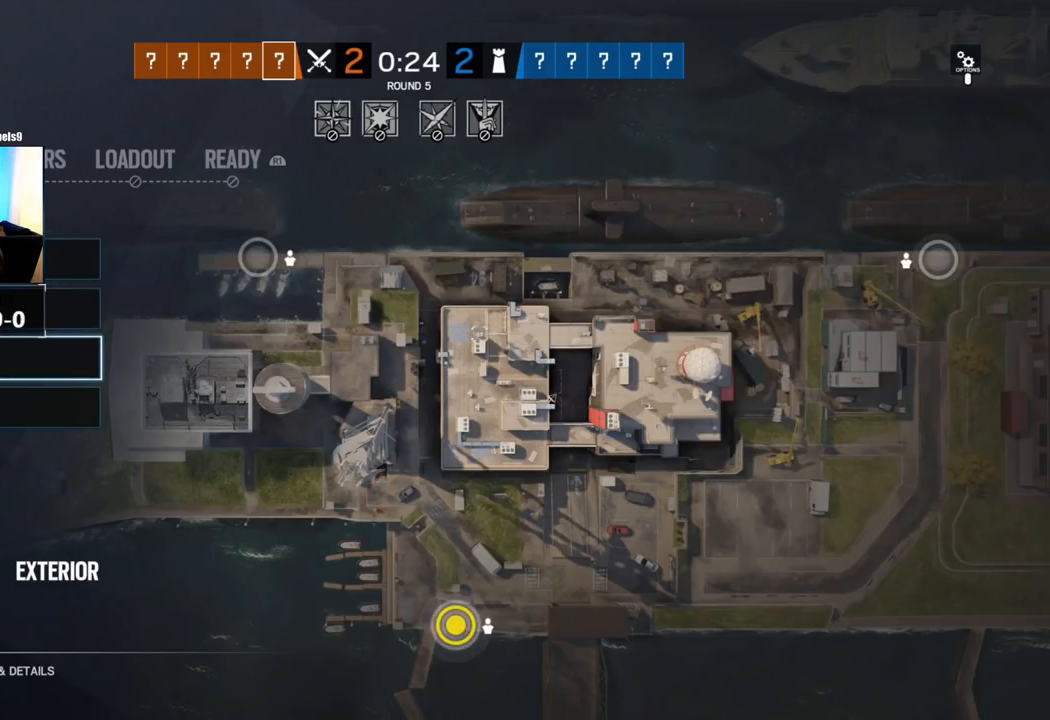
{"buttons": [], "left_stick": "center", "right_stick": "center", "events": []}
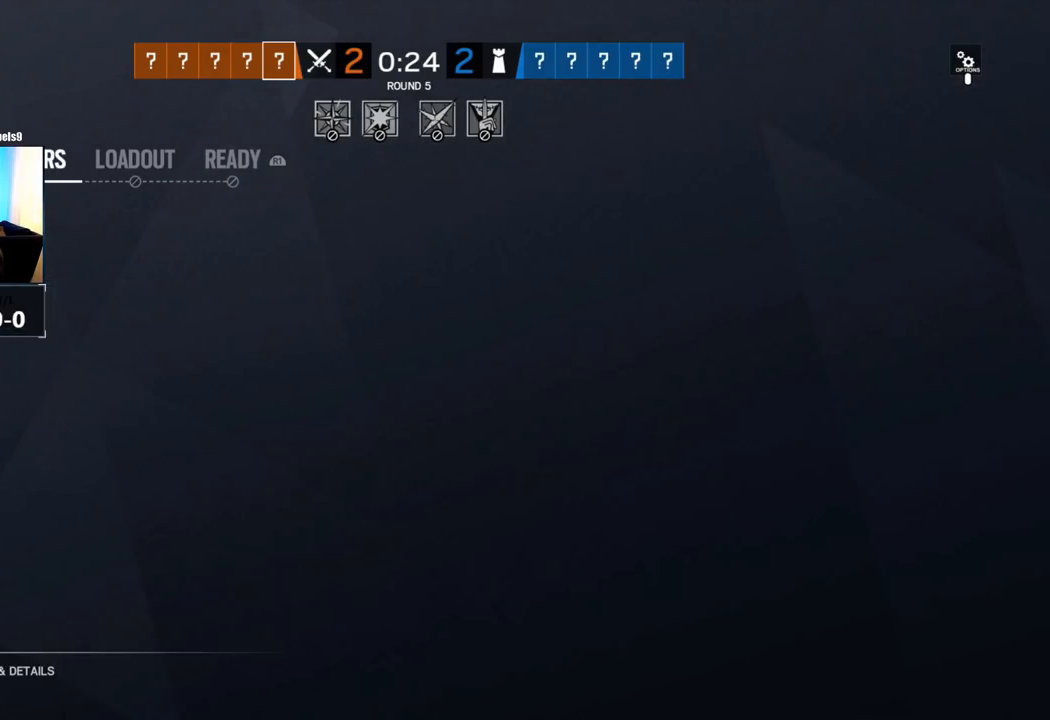
{"buttons": ["DPAD_DOWN"], "left_stick": "center", "right_stick": "center", "events": [[300, "DPAD_DOWN", "down"], [400, "DPAD_DOWN", "up"], [500, "DPAD_DOWN", "down"]]}
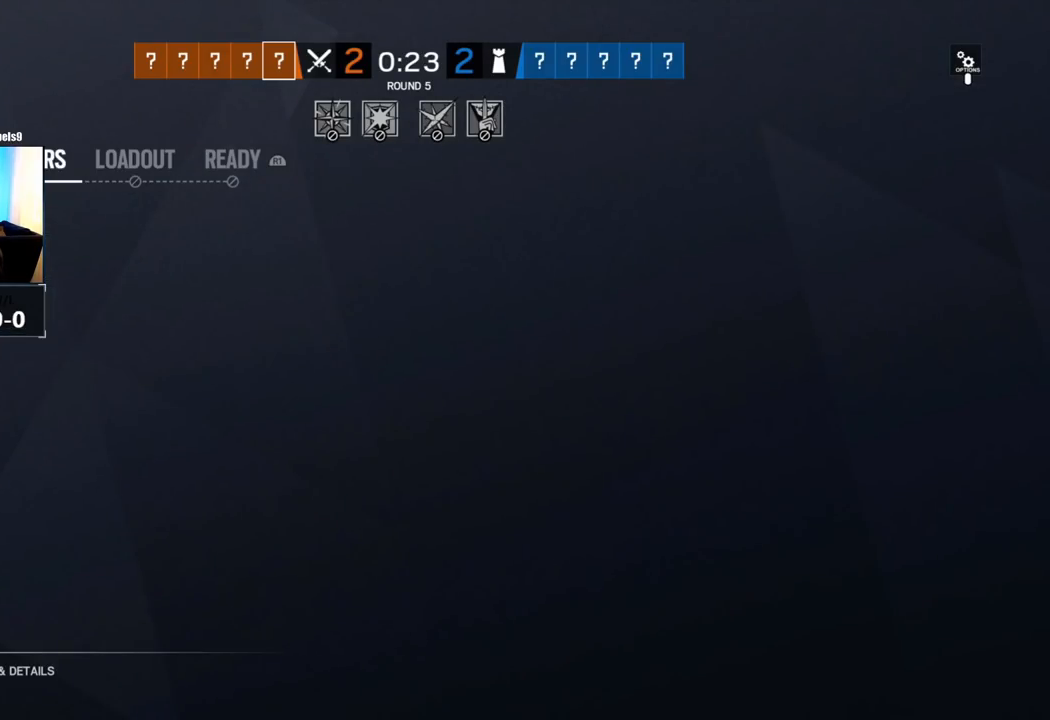
{"buttons": [], "left_stick": "center", "right_stick": "center", "events": [[83, "DPAD_DOWN", "up"], [267, "DPAD_RIGHT", "down"], [383, "DPAD_RIGHT", "up"]]}
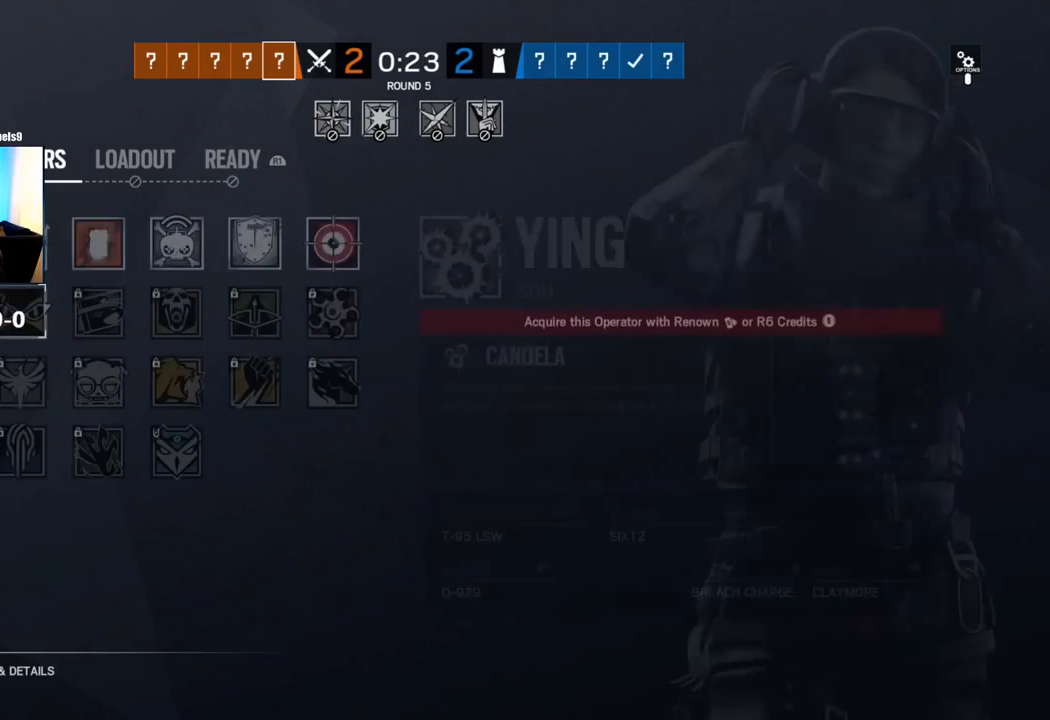
{"buttons": ["DPAD_RIGHT"], "left_stick": "center", "right_stick": "center", "events": [[150, "DPAD_UP", "down"], [283, "DPAD_UP", "up"], [450, "DPAD_RIGHT", "down"]]}
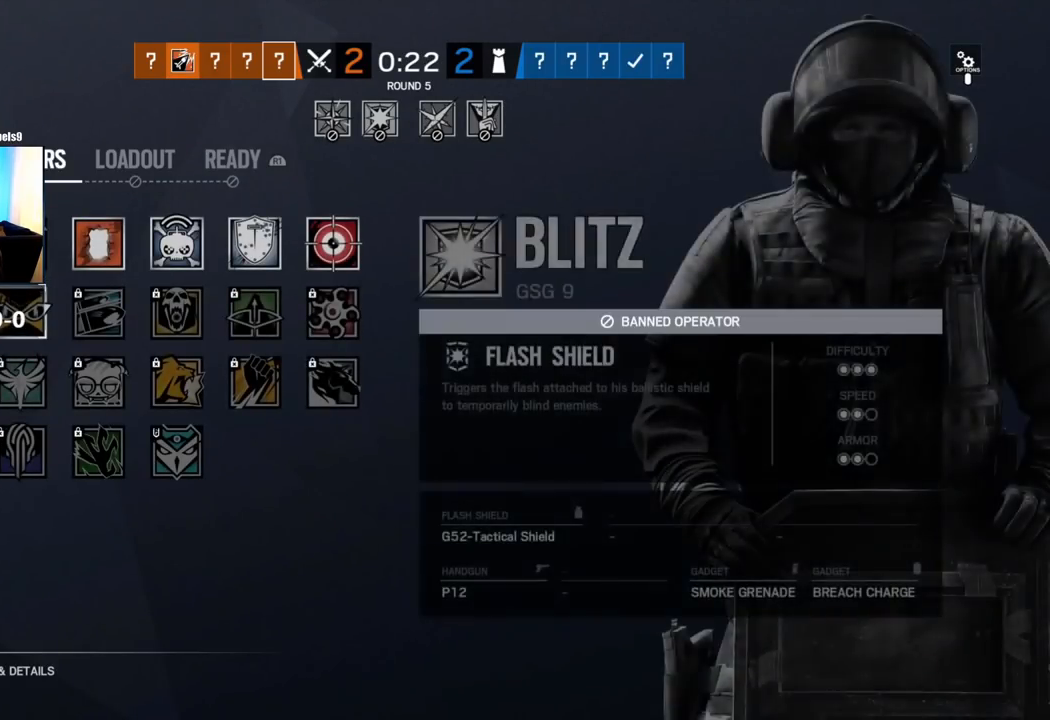
{"buttons": [], "left_stick": "center", "right_stick": "center", "events": [[67, "DPAD_RIGHT", "up"], [133, "DPAD_RIGHT", "down"], [217, "DPAD_RIGHT", "up"], [283, "DPAD_UP", "down"], [383, "DPAD_UP", "up"]]}
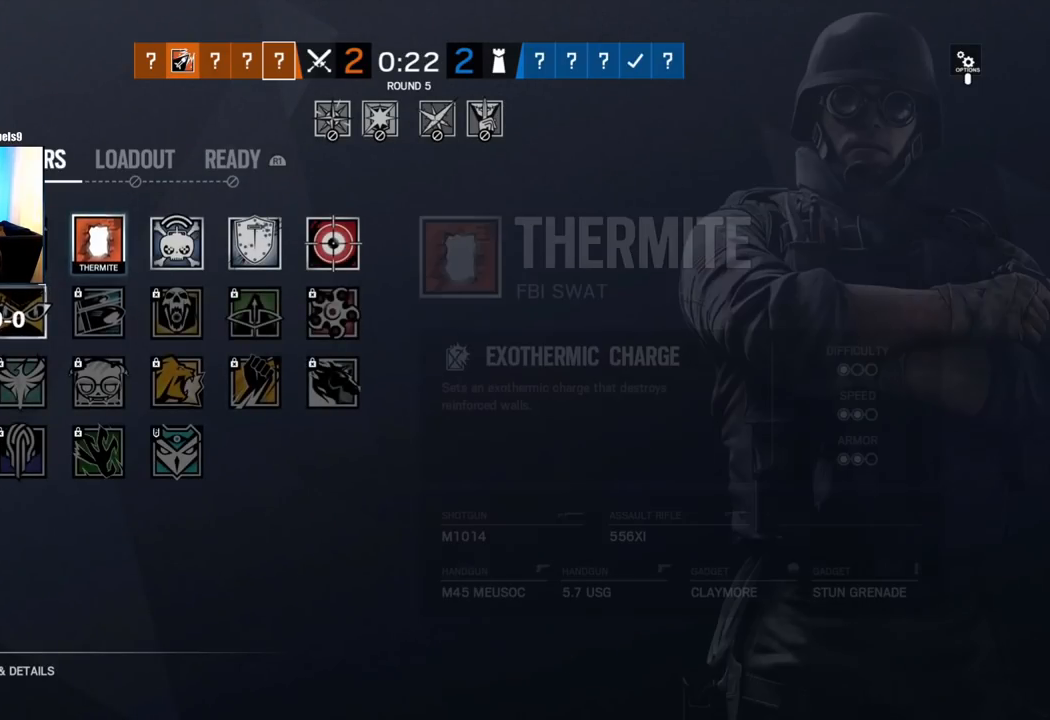
{"buttons": ["CROSS"], "left_stick": "center", "right_stick": "center", "events": [[33, "DPAD_RIGHT", "down"], [150, "DPAD_RIGHT", "up"], [417, "CROSS", "down"]]}
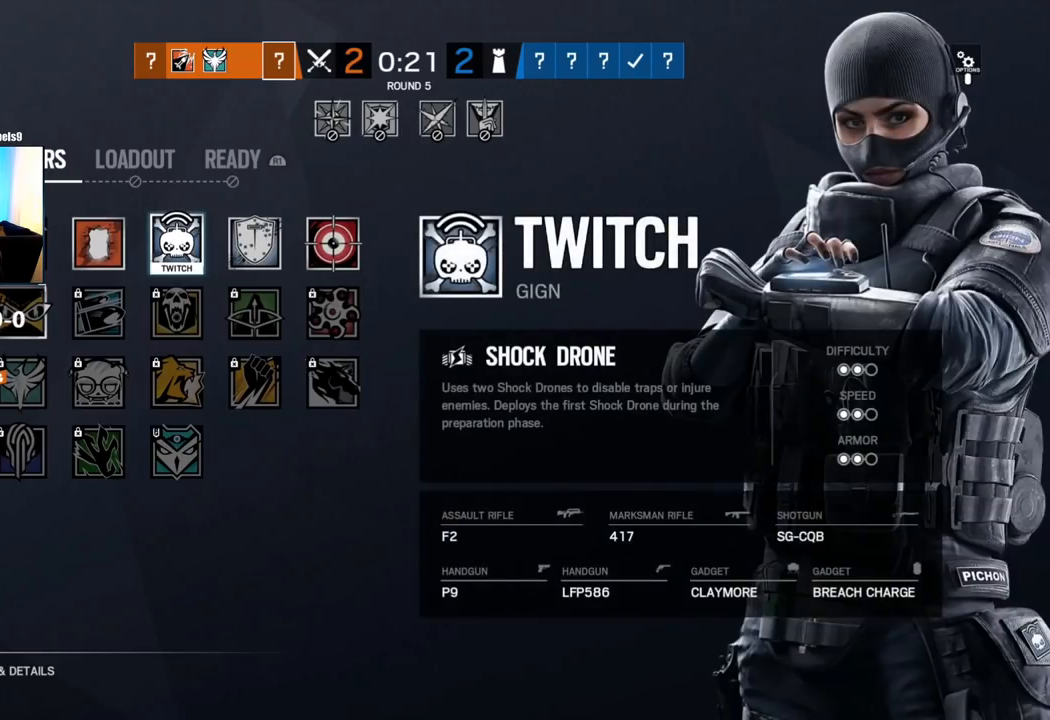
{"buttons": [], "left_stick": "down-left", "right_stick": "center", "events": [[50, "CROSS", "up"], [400, "left_stick", "down-left"]]}
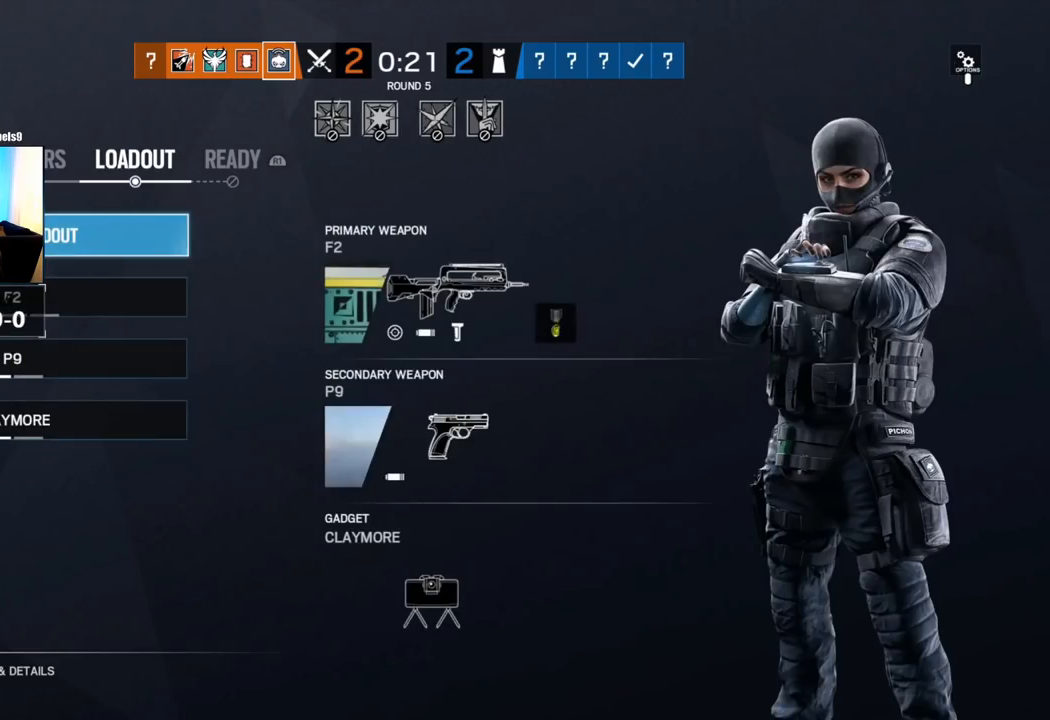
{"buttons": [], "left_stick": "up-right", "right_stick": "center", "events": [[150, "left_stick", "right"], [250, "left_stick", "down"], [317, "left_stick", "up-right"]]}
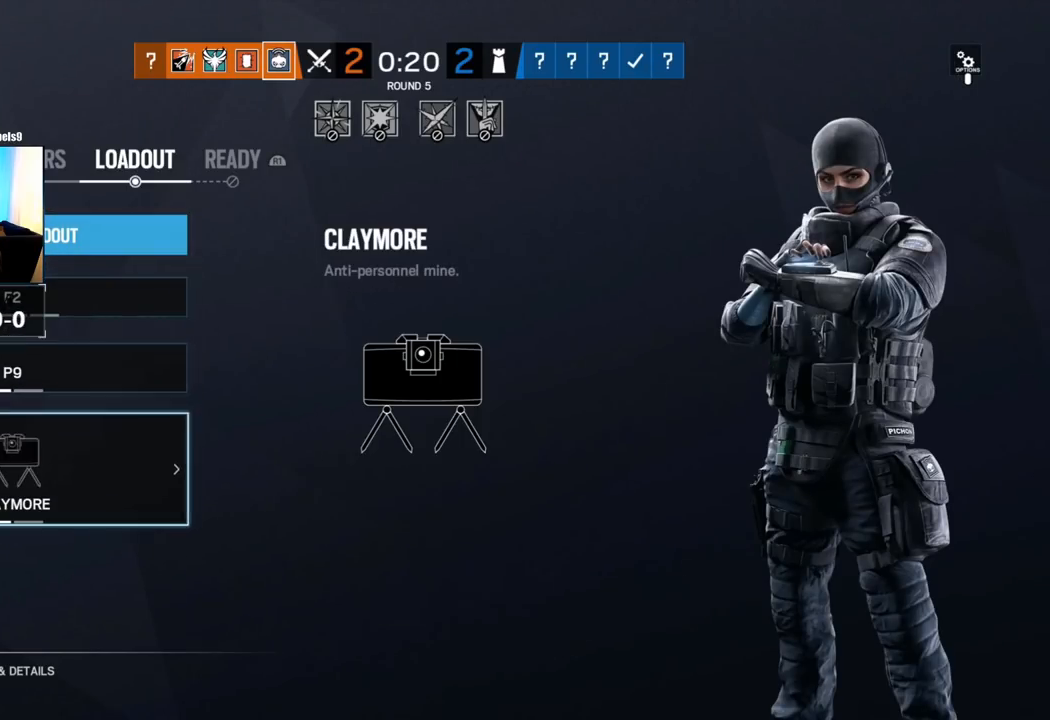
{"buttons": ["DPAD_UP"], "left_stick": "center", "right_stick": "center", "events": [[17, "left_stick", "down-left"], [100, "left_stick", "center"], [250, "DPAD_UP", "down"], [333, "DPAD_UP", "up"], [417, "DPAD_UP", "down"]]}
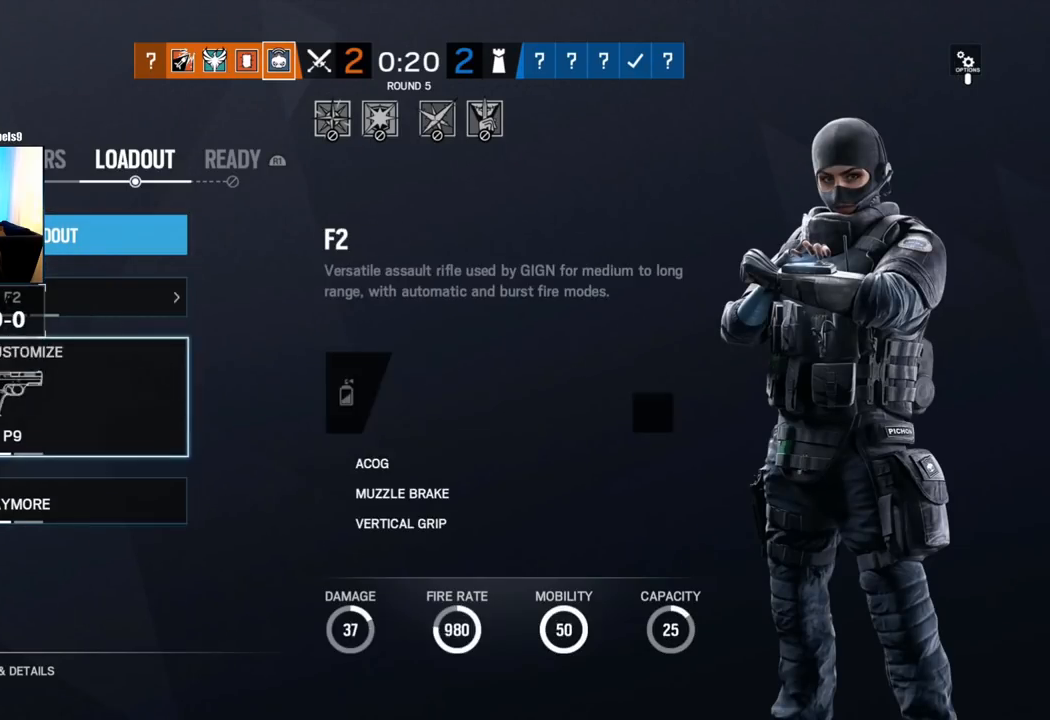
{"buttons": ["CROSS"], "left_stick": "center", "right_stick": "center", "events": [[17, "DPAD_UP", "up"], [67, "DPAD_UP", "down"], [200, "DPAD_UP", "up"], [467, "CROSS", "down"]]}
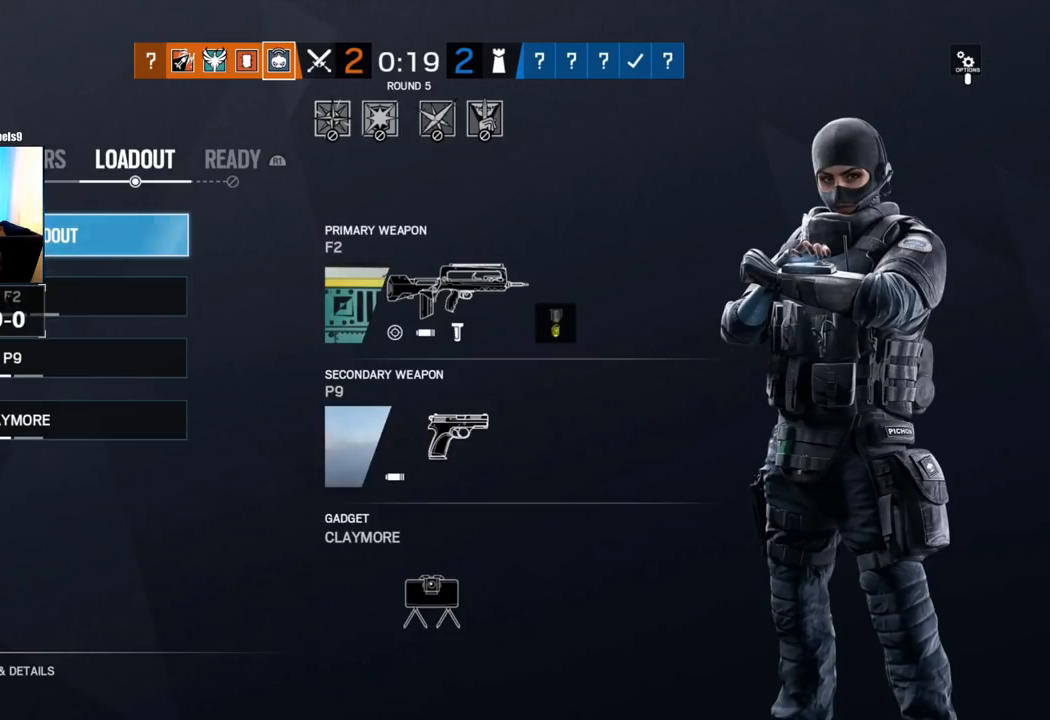
{"buttons": [], "left_stick": "center", "right_stick": "center", "events": [[83, "CROSS", "up"]]}